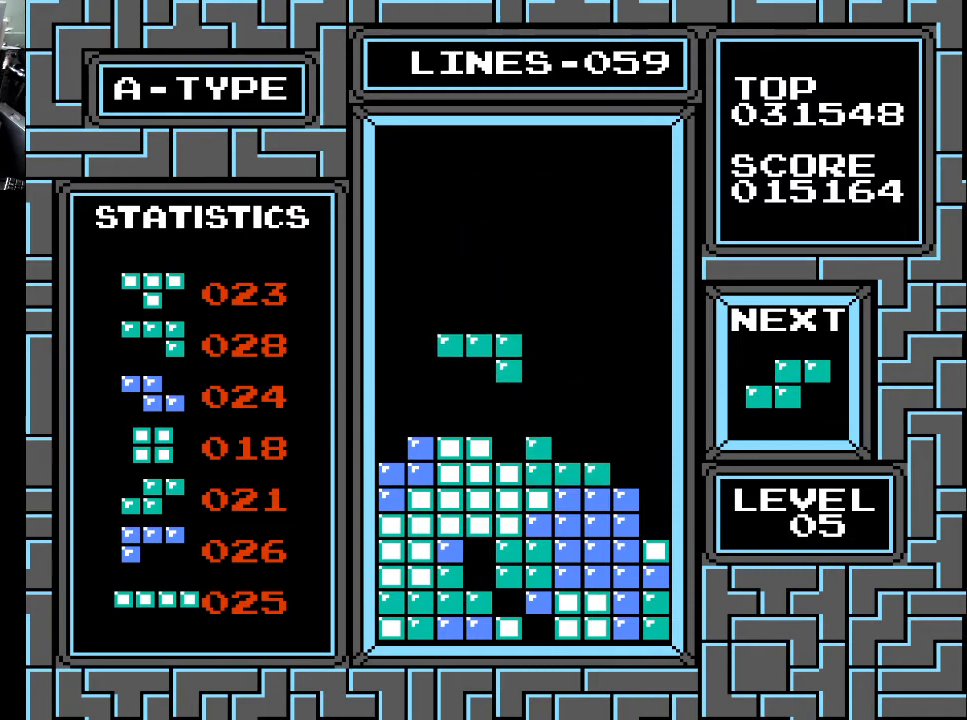
Gameplay with a controller (Xbox layout); each line is a JSON object with the inputs held at the frame after it. "events" lists button and stick changes between this image and that frame as [ms after this image, input, new state], when the widget could be followed in between. Not read: left_stick.
{"buttons": [], "right_stick": "center", "events": [[367, "DPAD_DOWN", "up"]]}
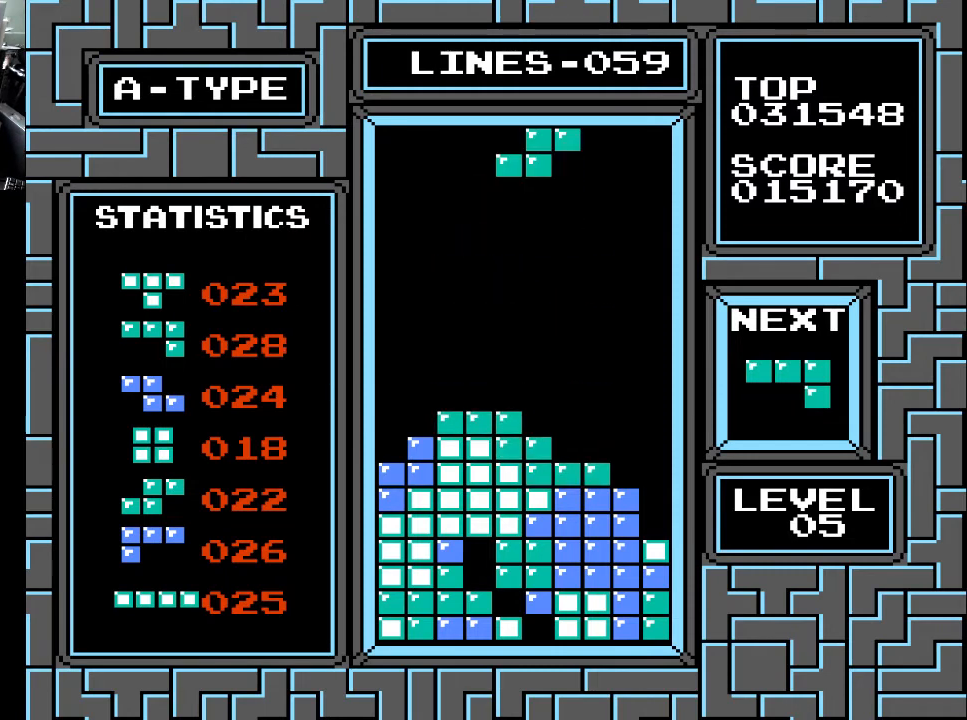
{"buttons": ["X"], "right_stick": "center", "events": [[267, "DPAD_LEFT", "down"], [367, "DPAD_LEFT", "up"], [467, "X", "down"]]}
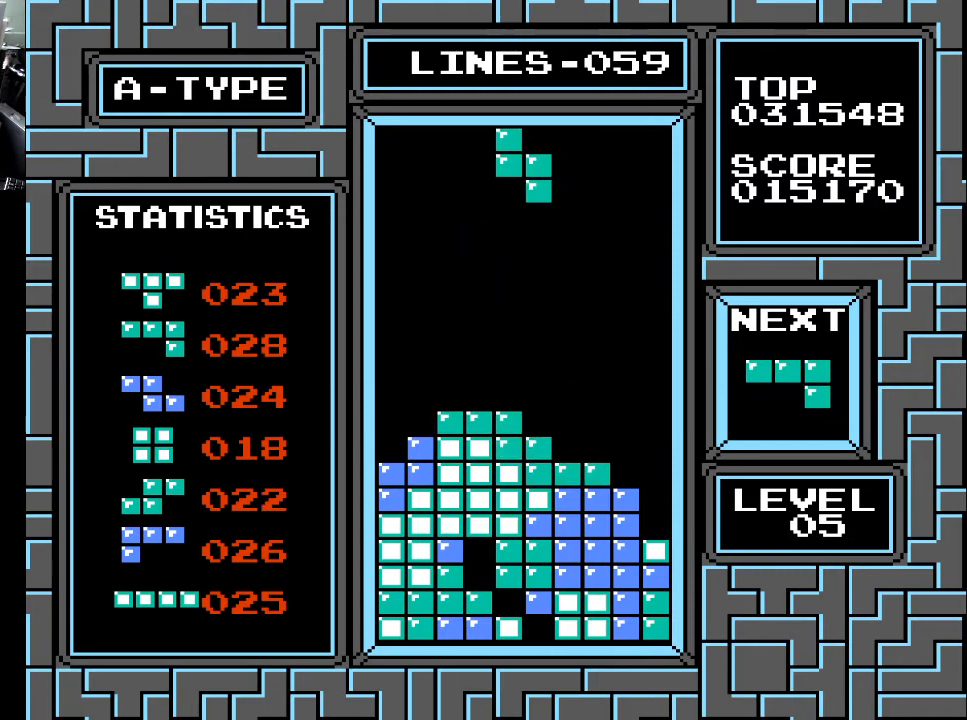
{"buttons": ["DPAD_RIGHT"], "right_stick": "center", "events": [[100, "X", "up"], [300, "DPAD_LEFT", "down"], [367, "DPAD_LEFT", "up"], [500, "DPAD_RIGHT", "down"]]}
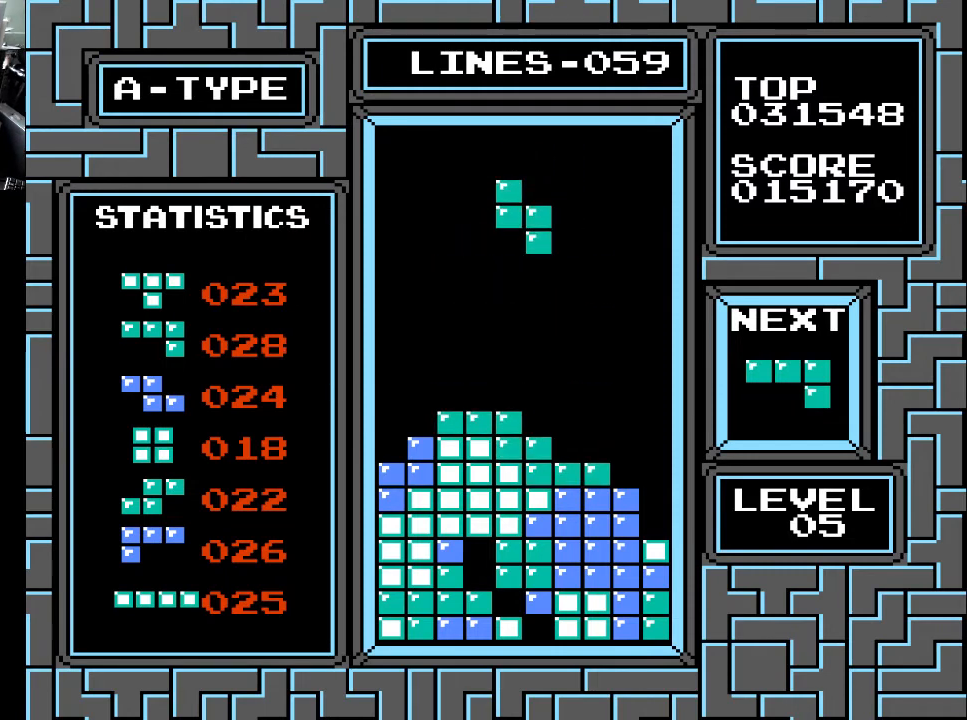
{"buttons": ["DPAD_DOWN"], "right_stick": "center", "events": [[67, "DPAD_RIGHT", "up"], [233, "DPAD_DOWN", "down"]]}
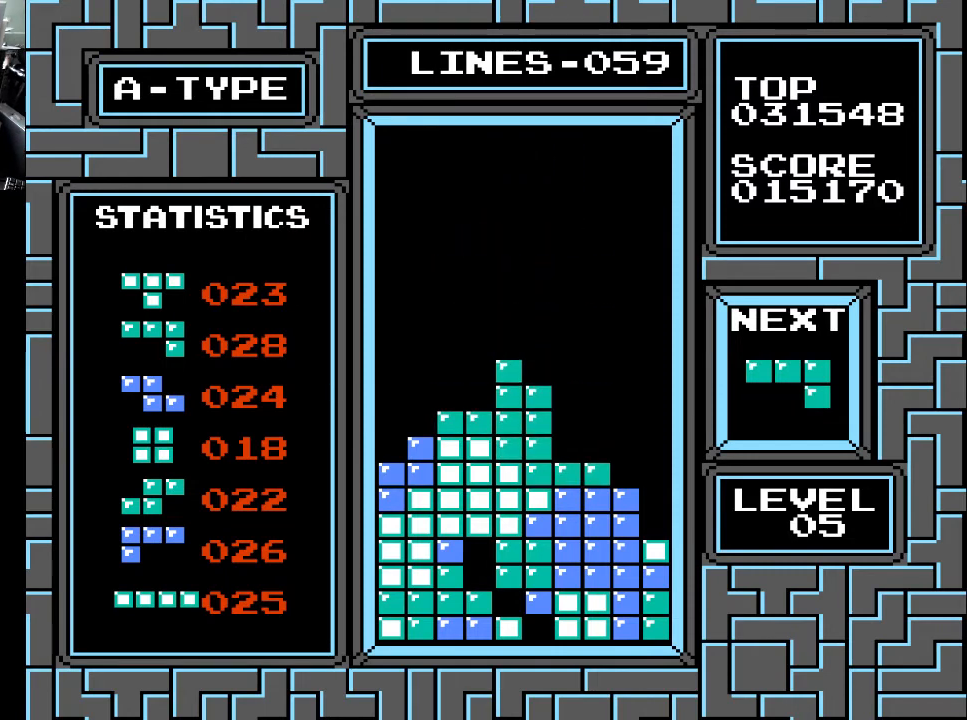
{"buttons": [], "right_stick": "center", "events": [[167, "DPAD_DOWN", "up"]]}
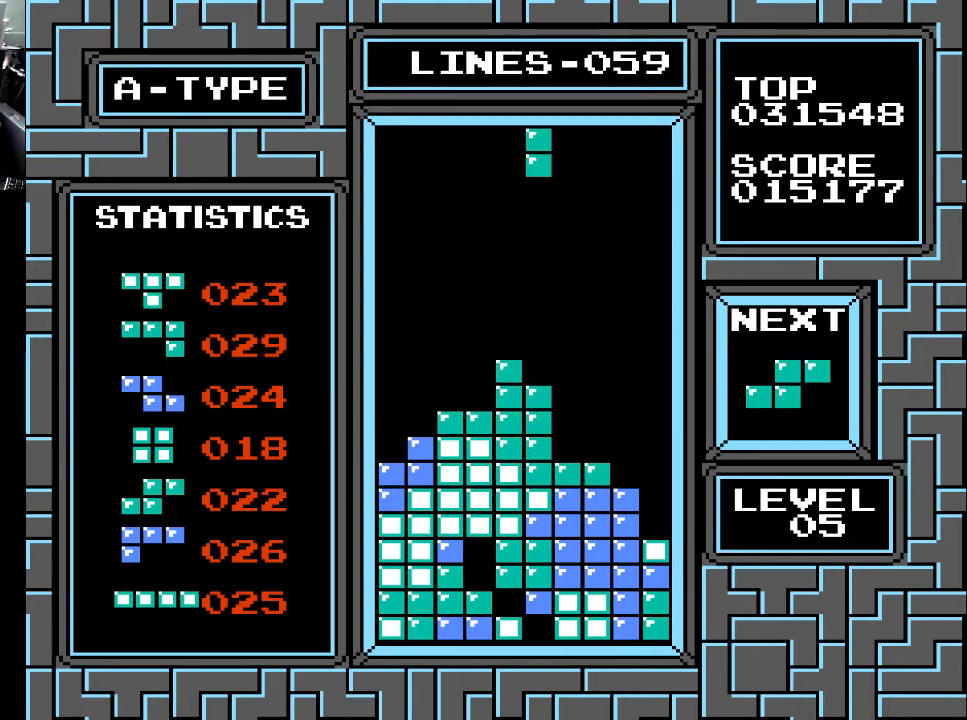
{"buttons": ["DPAD_LEFT"], "right_stick": "center", "events": [[33, "X", "down"], [100, "X", "up"], [500, "DPAD_LEFT", "down"]]}
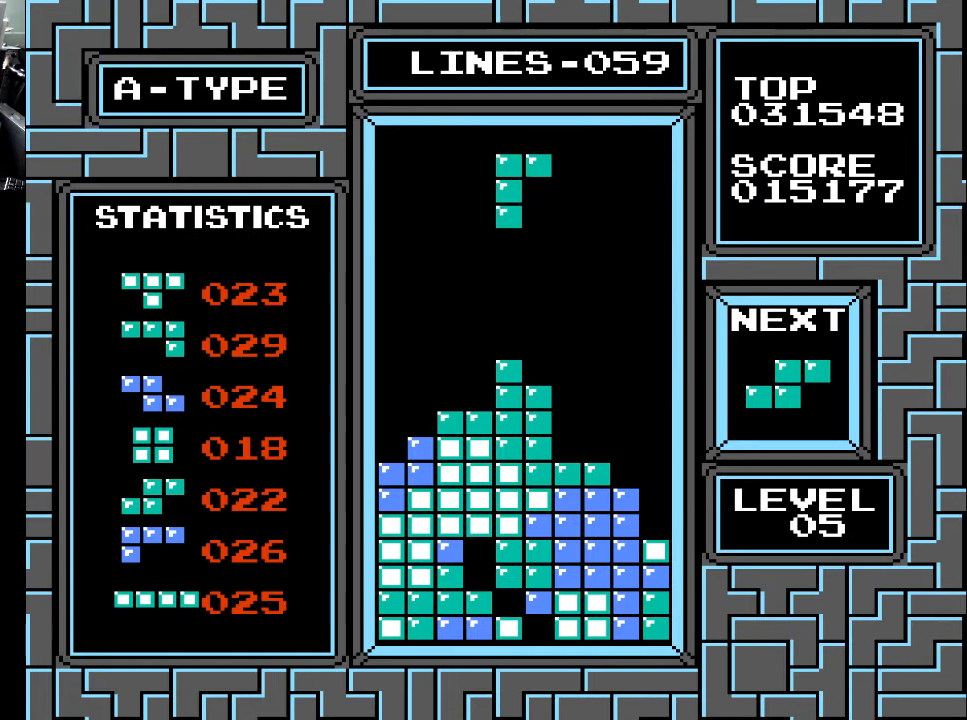
{"buttons": ["X"], "right_stick": "center", "events": [[167, "DPAD_LEFT", "up"], [233, "DPAD_LEFT", "down"], [333, "DPAD_LEFT", "up"], [433, "X", "down"]]}
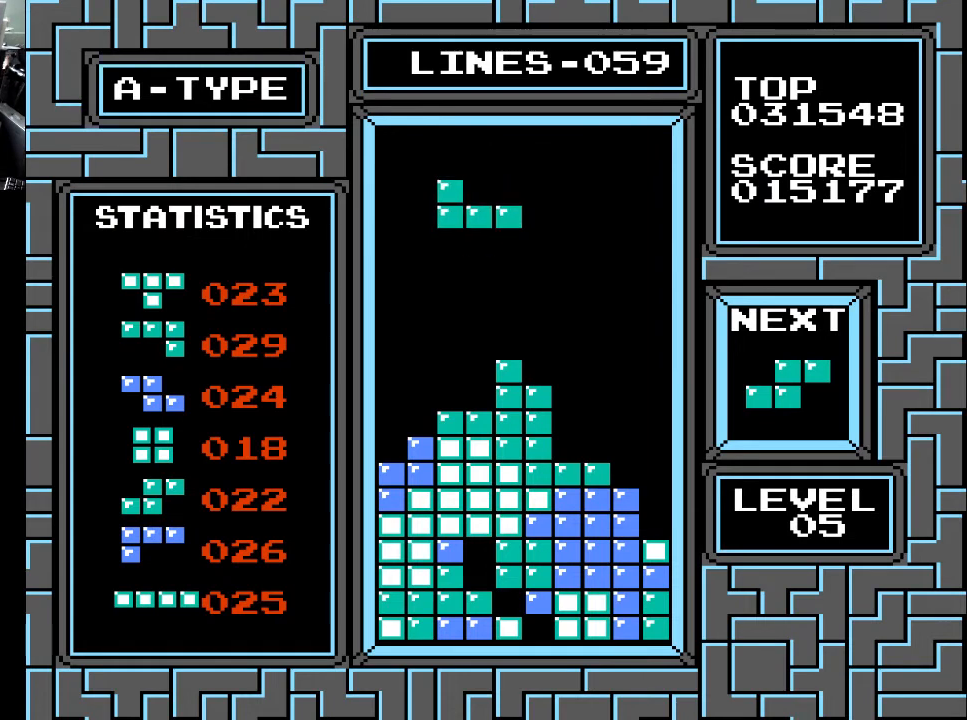
{"buttons": [], "right_stick": "center", "events": [[33, "X", "up"], [167, "X", "down"], [267, "X", "up"]]}
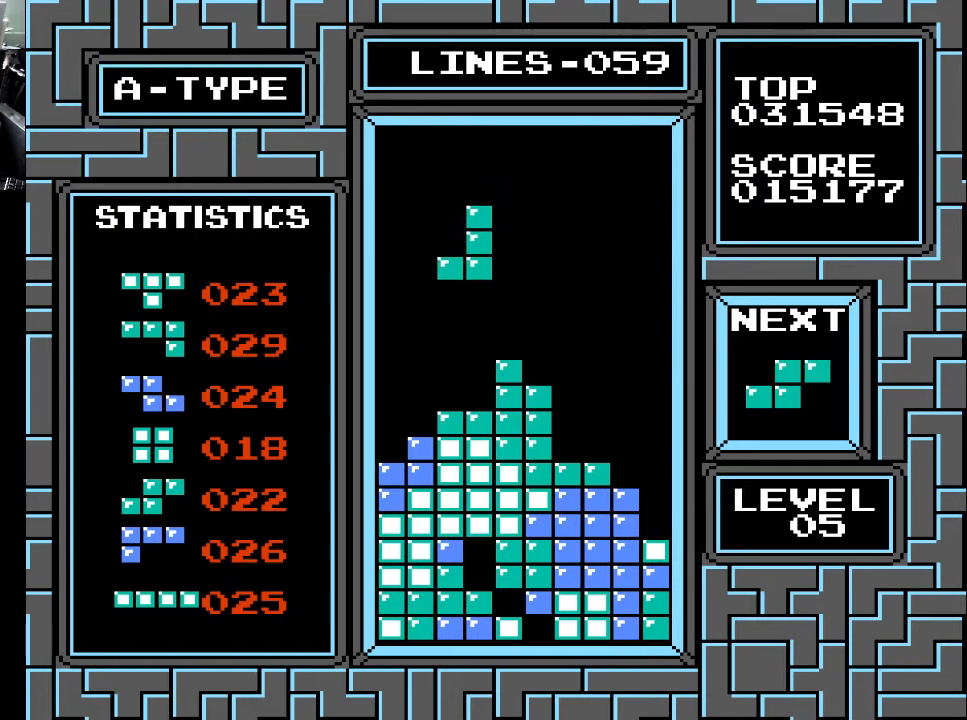
{"buttons": ["DPAD_DOWN"], "right_stick": "center", "events": [[267, "DPAD_DOWN", "down"]]}
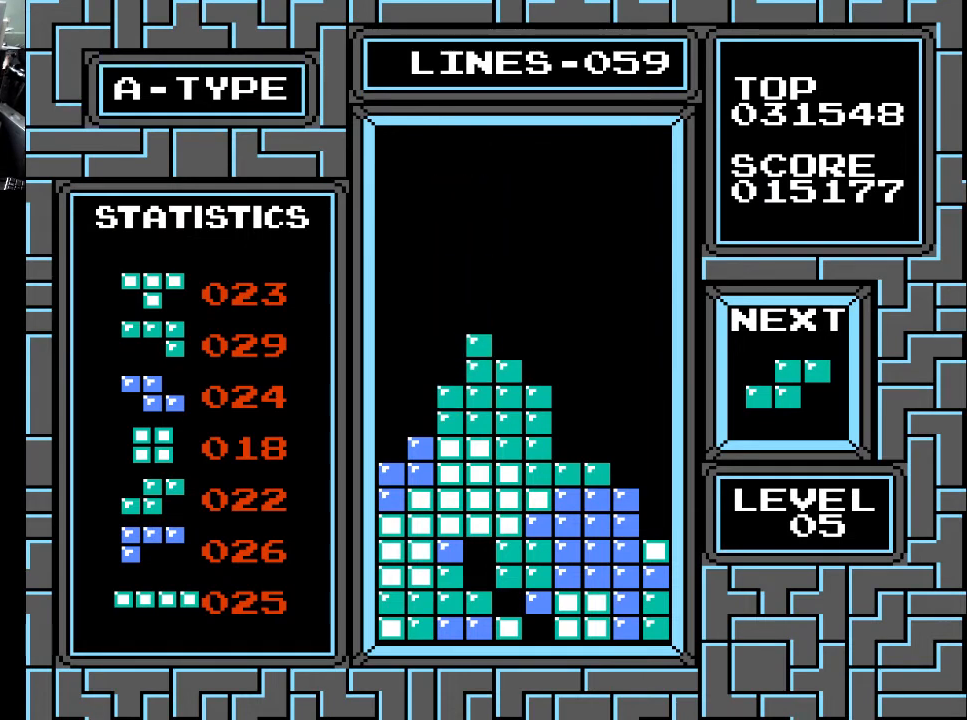
{"buttons": ["X"], "right_stick": "center", "events": [[133, "DPAD_DOWN", "up"], [467, "X", "down"]]}
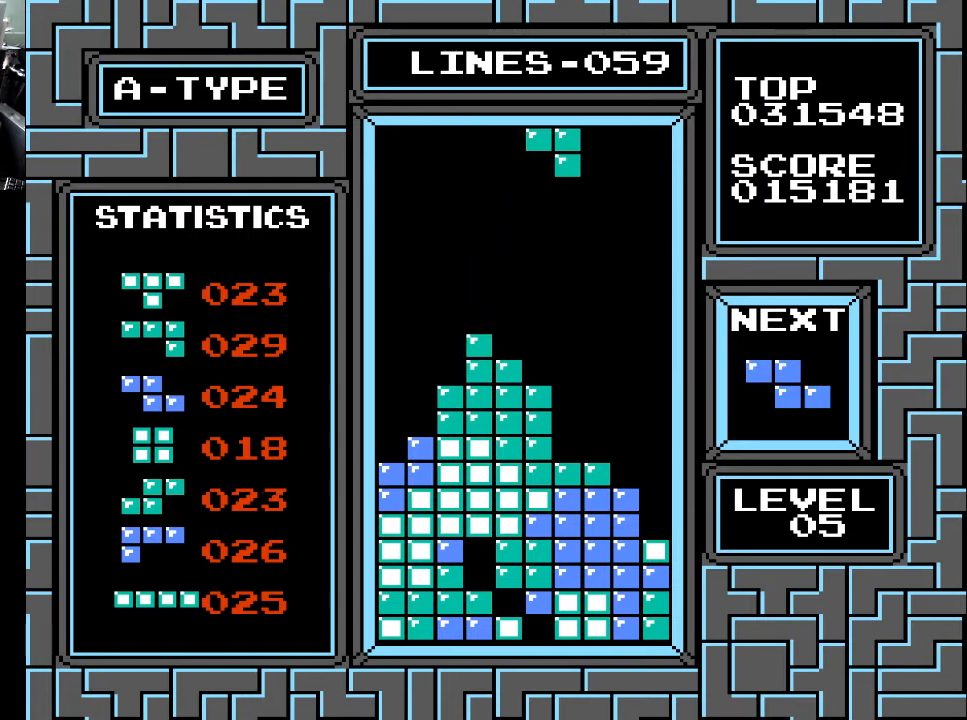
{"buttons": [], "right_stick": "center", "events": [[100, "X", "up"], [367, "DPAD_RIGHT", "down"], [433, "DPAD_RIGHT", "up"]]}
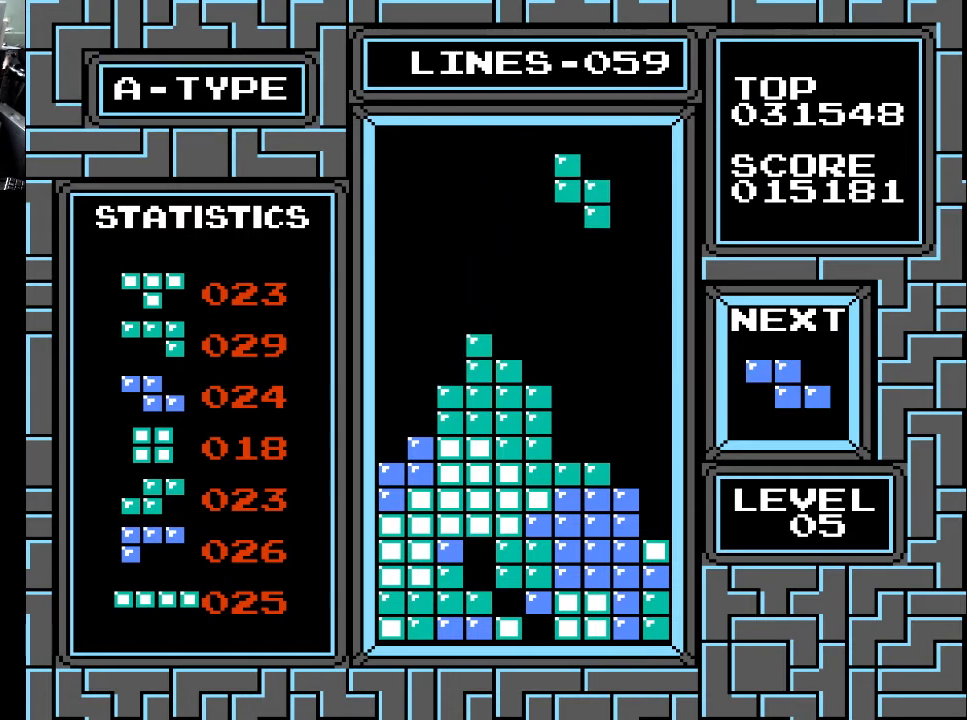
{"buttons": [], "right_stick": "center", "events": []}
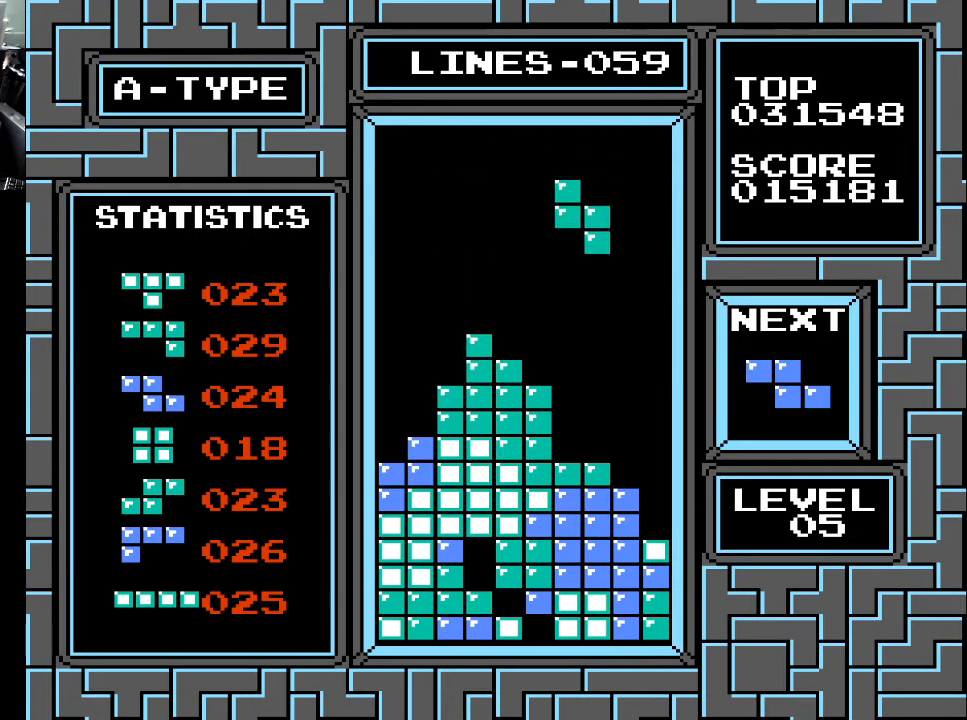
{"buttons": [], "right_stick": "center", "events": []}
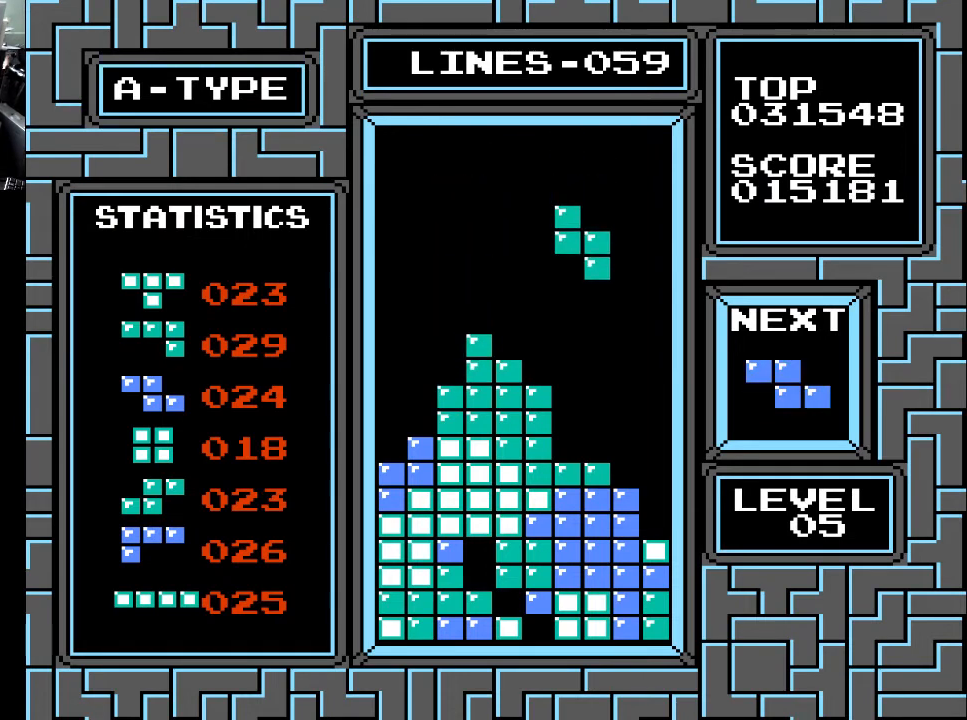
{"buttons": [], "right_stick": "center", "events": [[400, "DPAD_RIGHT", "down"], [467, "DPAD_RIGHT", "up"]]}
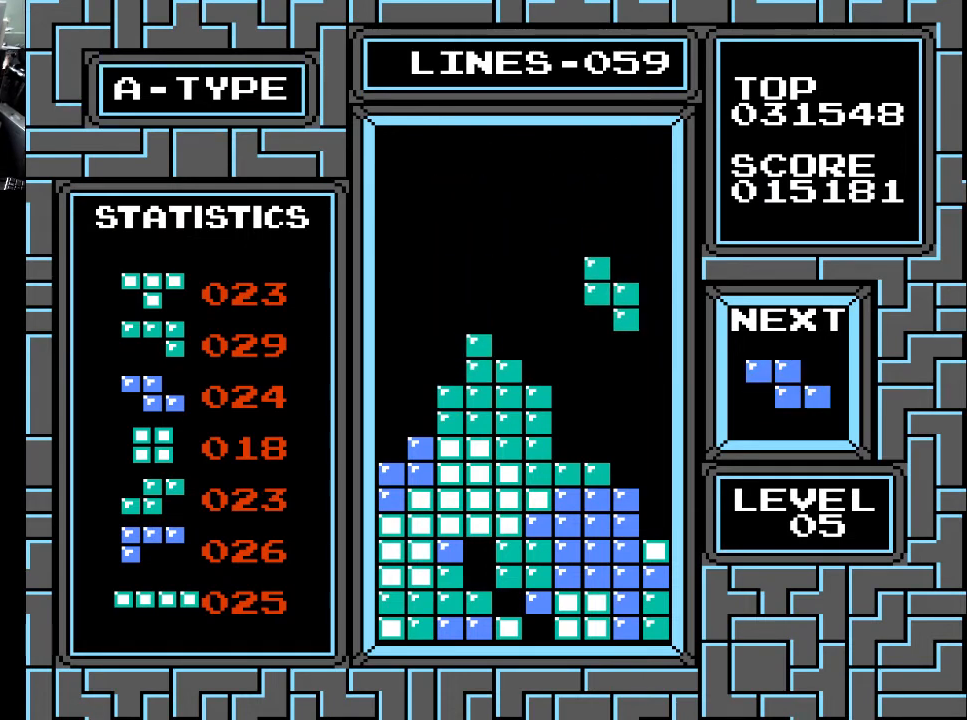
{"buttons": [], "right_stick": "center", "events": []}
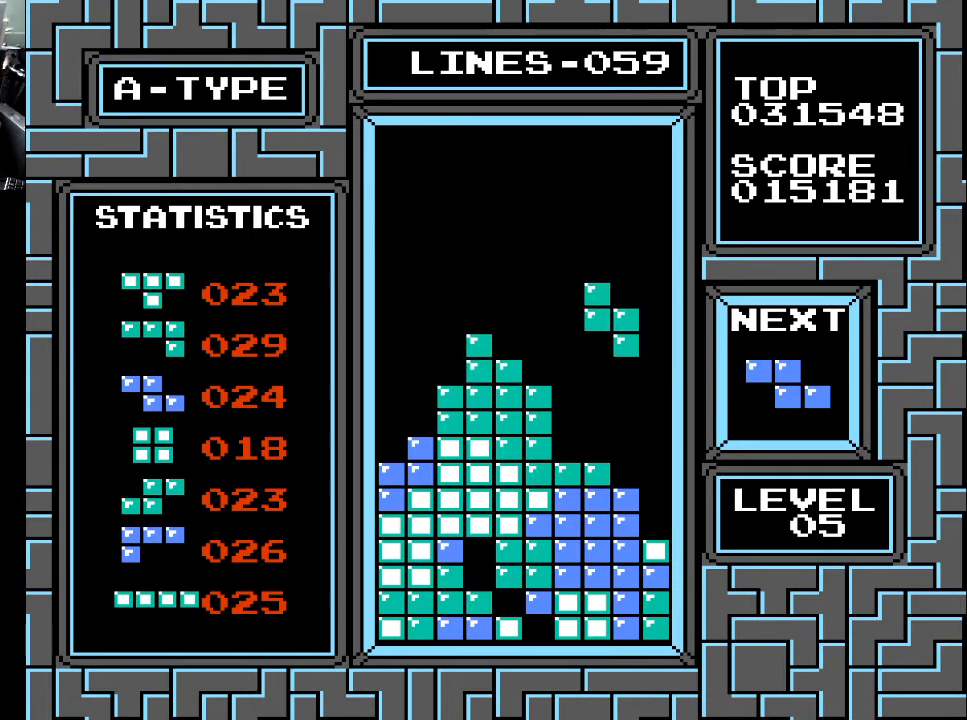
{"buttons": [], "right_stick": "center", "events": []}
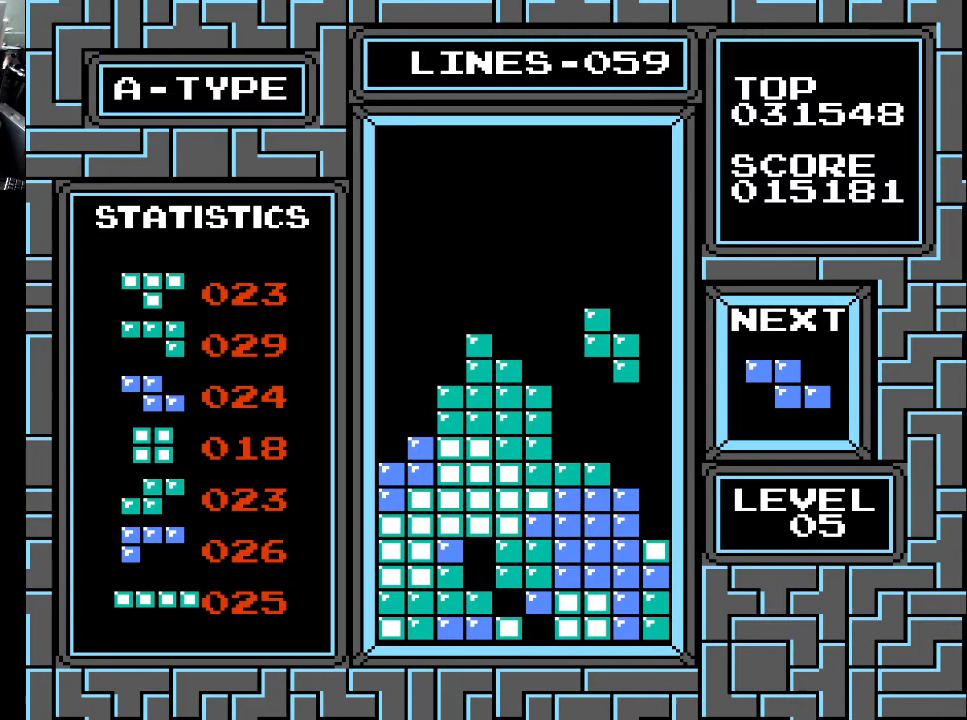
{"buttons": [], "right_stick": "center", "events": []}
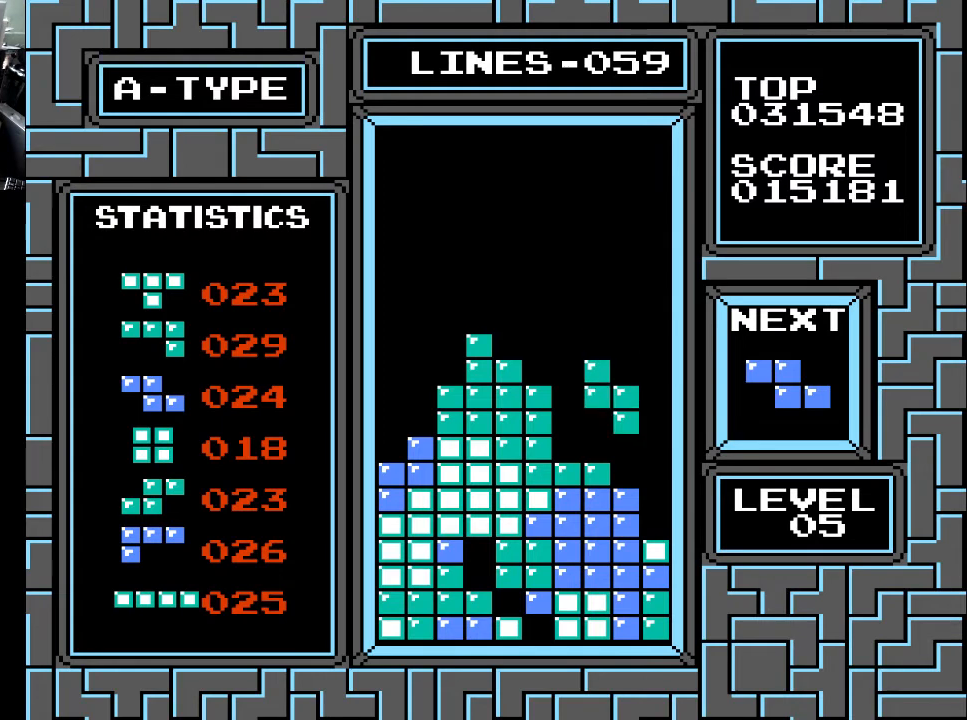
{"buttons": ["DPAD_DOWN"], "right_stick": "center", "events": [[67, "DPAD_RIGHT", "down"], [133, "DPAD_RIGHT", "up"], [233, "DPAD_RIGHT", "down"], [300, "DPAD_RIGHT", "up"], [400, "DPAD_DOWN", "down"]]}
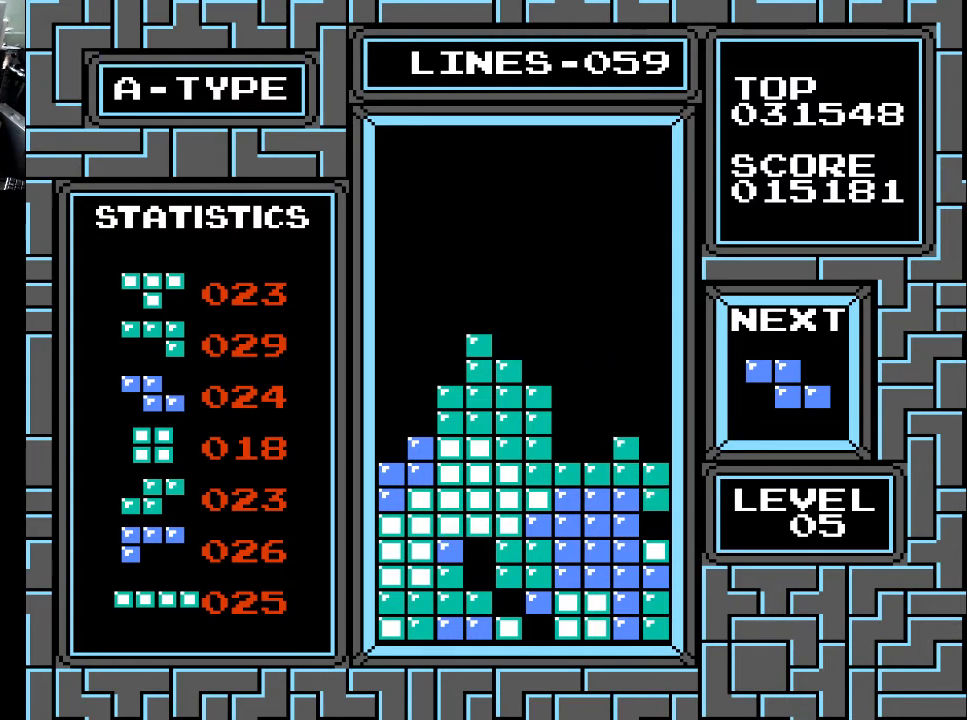
{"buttons": [], "right_stick": "center", "events": [[267, "DPAD_DOWN", "up"]]}
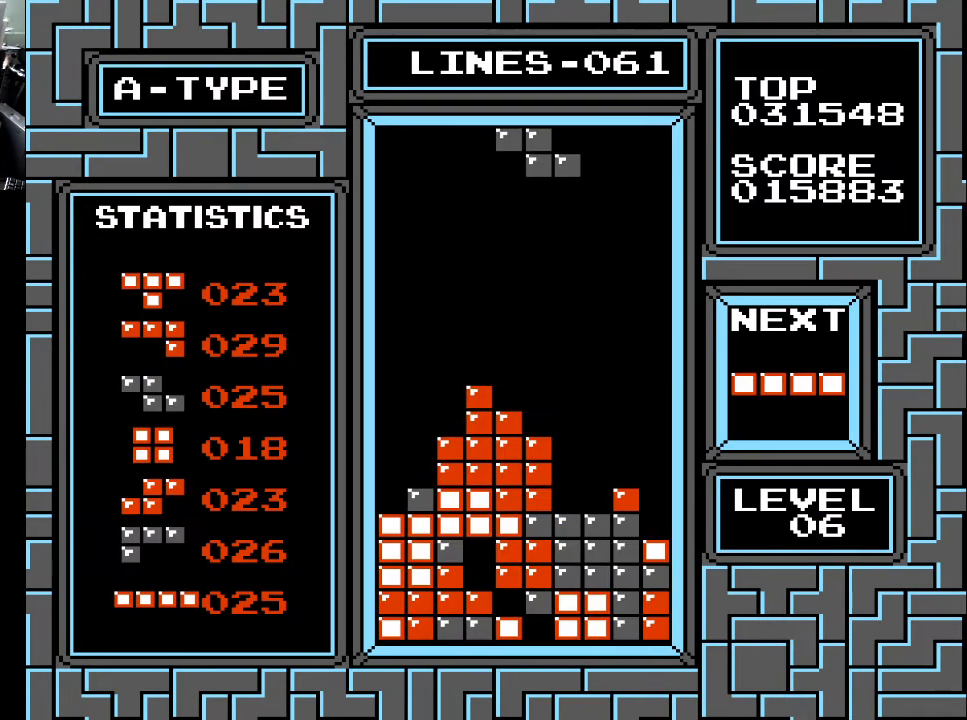
{"buttons": [], "right_stick": "center", "events": []}
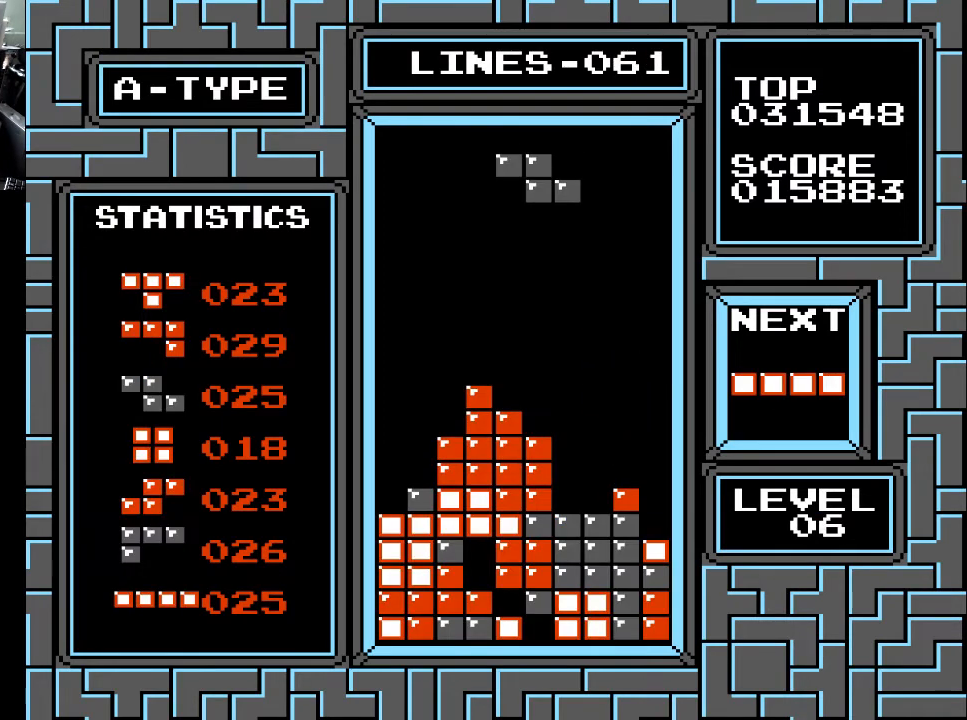
{"buttons": [], "right_stick": "center", "events": [[400, "DPAD_RIGHT", "down"], [433, "DPAD_RIGHT", "up"]]}
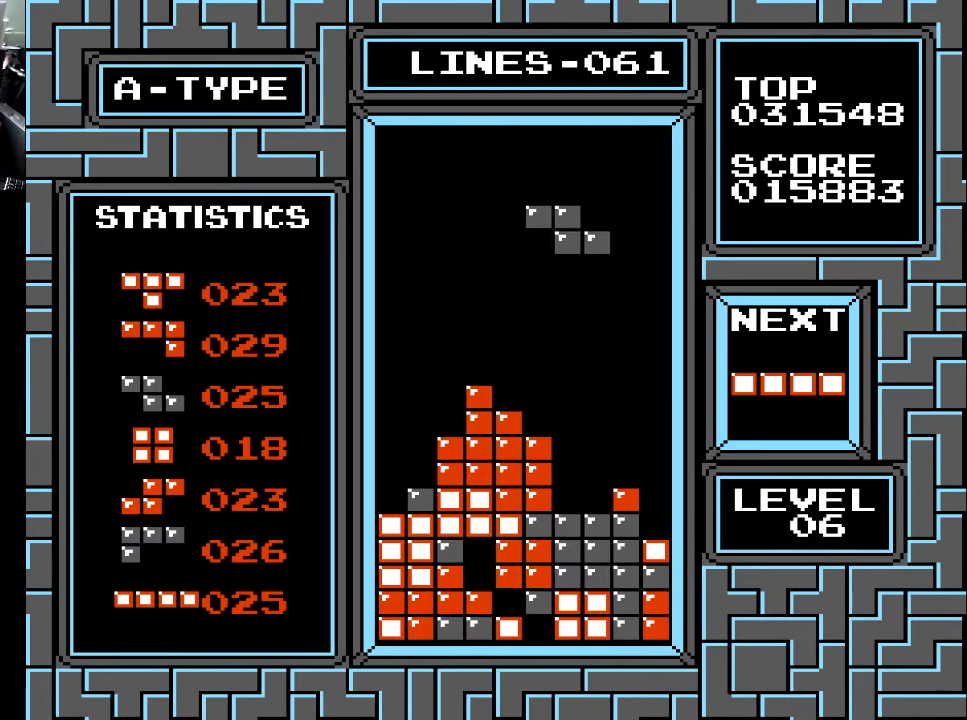
{"buttons": ["DPAD_LEFT"], "right_stick": "center", "events": [[67, "DPAD_LEFT", "down"], [167, "DPAD_LEFT", "up"], [233, "DPAD_LEFT", "down"], [333, "DPAD_LEFT", "up"], [333, "X", "down"], [367, "DPAD_LEFT", "down"], [433, "X", "up"], [467, "DPAD_LEFT", "up"], [500, "DPAD_LEFT", "down"]]}
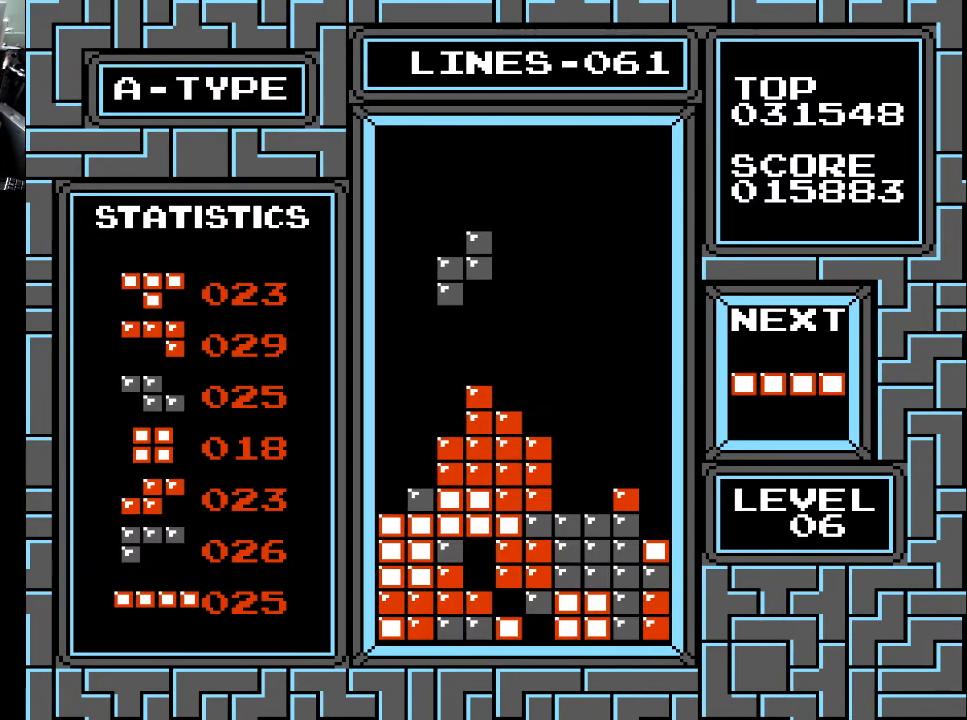
{"buttons": [], "right_stick": "center", "events": [[67, "DPAD_LEFT", "up"], [167, "DPAD_LEFT", "down"], [267, "DPAD_LEFT", "up"], [300, "DPAD_LEFT", "down"], [400, "DPAD_LEFT", "up"]]}
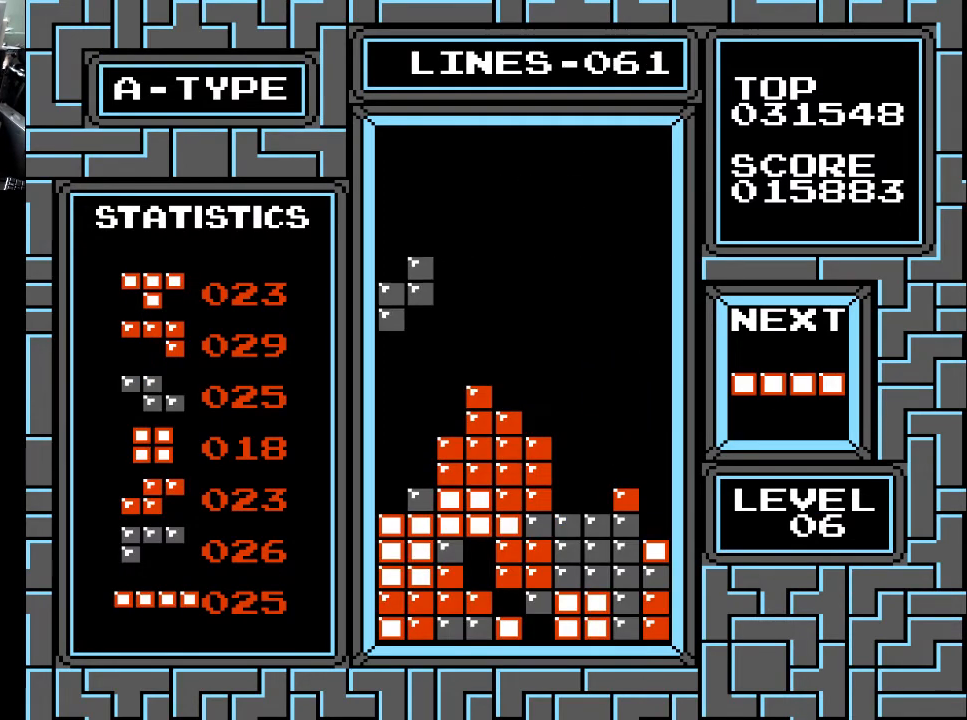
{"buttons": [], "right_stick": "center", "events": [[33, "DPAD_DOWN", "down"], [500, "DPAD_DOWN", "up"]]}
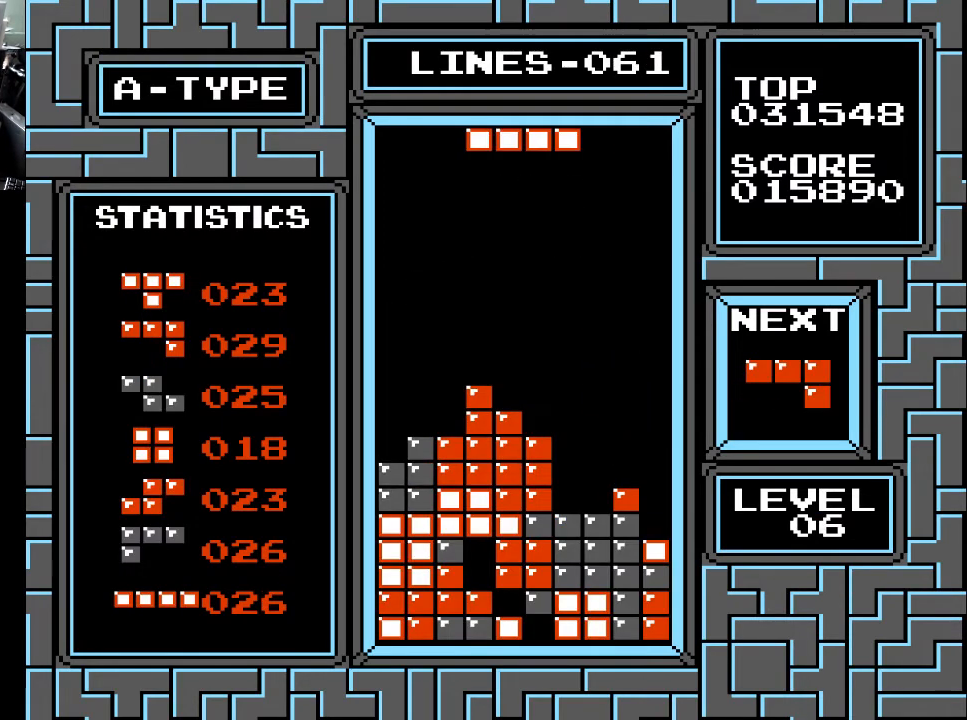
{"buttons": ["DPAD_RIGHT"], "right_stick": "center", "events": [[67, "DPAD_RIGHT", "down"], [167, "DPAD_RIGHT", "up"], [233, "DPAD_RIGHT", "down"], [300, "DPAD_RIGHT", "up"], [333, "X", "down"], [367, "DPAD_RIGHT", "down"], [433, "DPAD_RIGHT", "up"], [467, "X", "up"], [500, "DPAD_RIGHT", "down"]]}
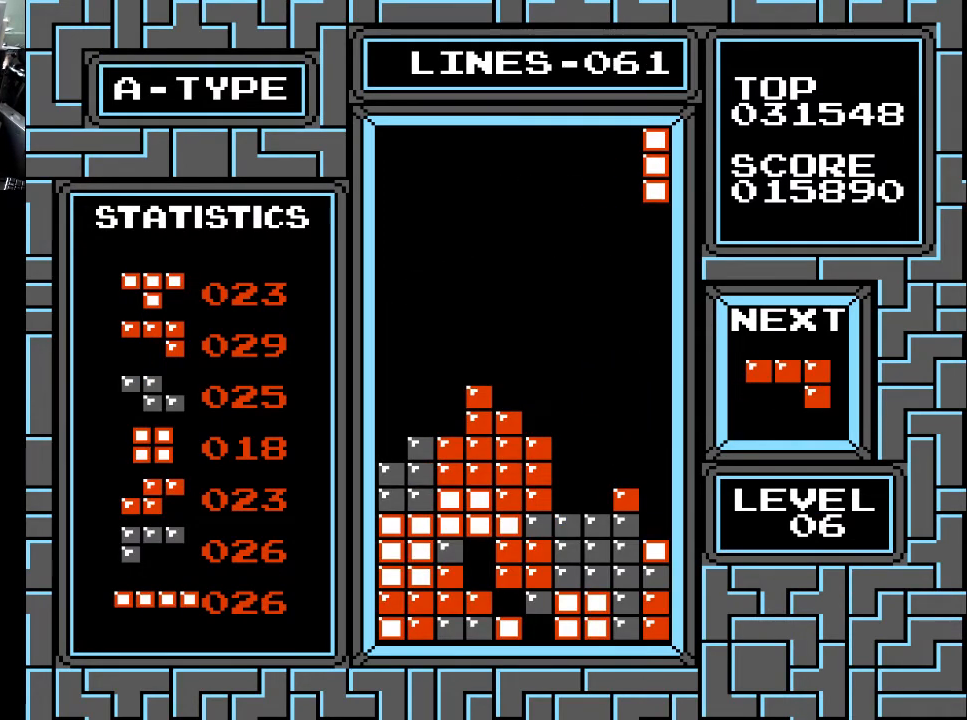
{"buttons": ["DPAD_DOWN"], "right_stick": "center", "events": [[67, "DPAD_RIGHT", "up"], [167, "DPAD_RIGHT", "down"], [267, "DPAD_RIGHT", "up"], [333, "DPAD_RIGHT", "down"], [400, "DPAD_RIGHT", "up"], [500, "DPAD_DOWN", "down"]]}
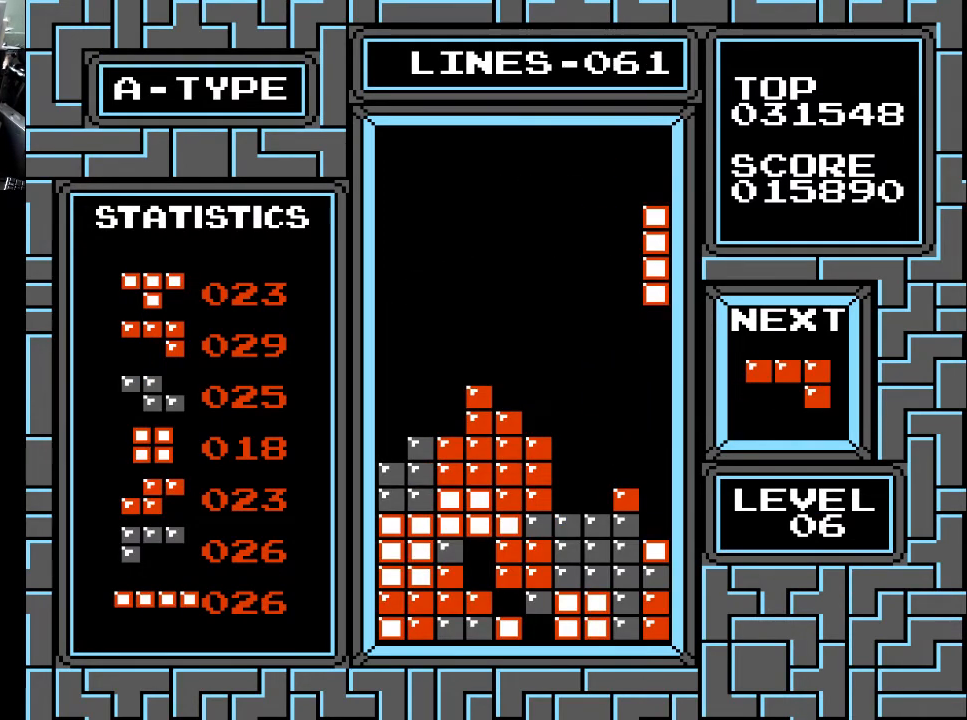
{"buttons": ["DPAD_DOWN"], "right_stick": "center", "events": []}
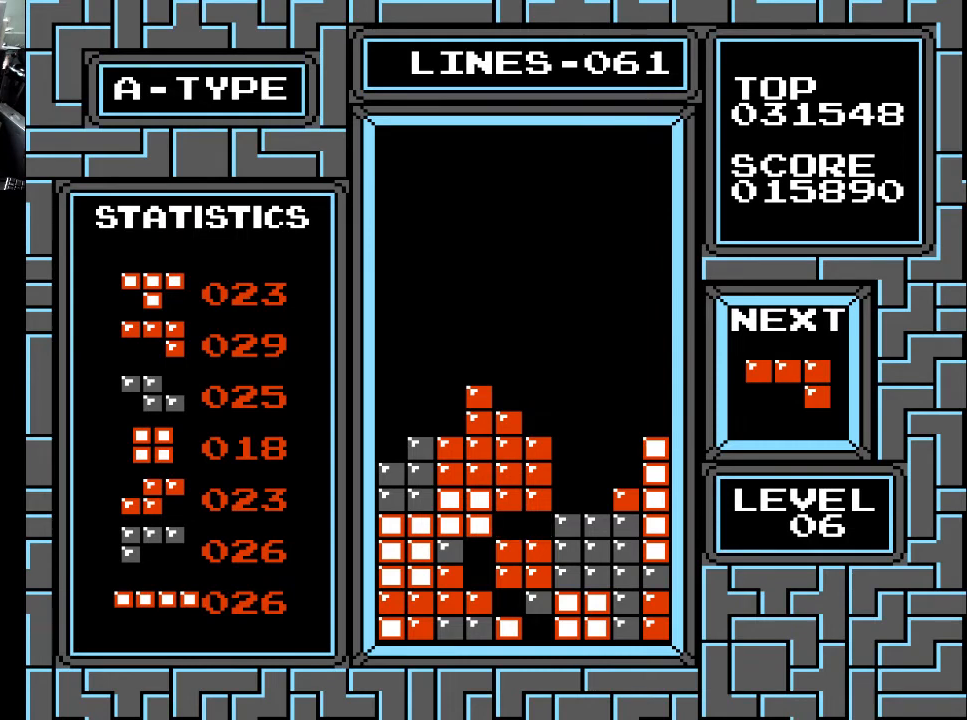
{"buttons": ["DPAD_RIGHT"], "right_stick": "center", "events": [[133, "DPAD_DOWN", "up"], [500, "DPAD_RIGHT", "down"]]}
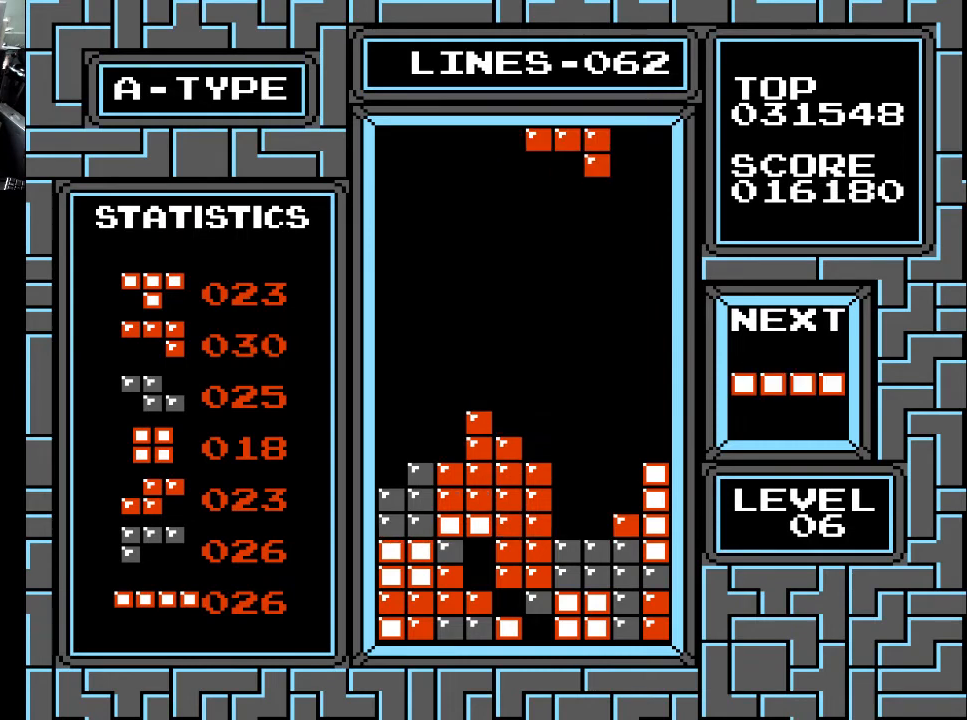
{"buttons": [], "right_stick": "center", "events": [[67, "DPAD_RIGHT", "up"], [300, "X", "down"], [367, "X", "up"]]}
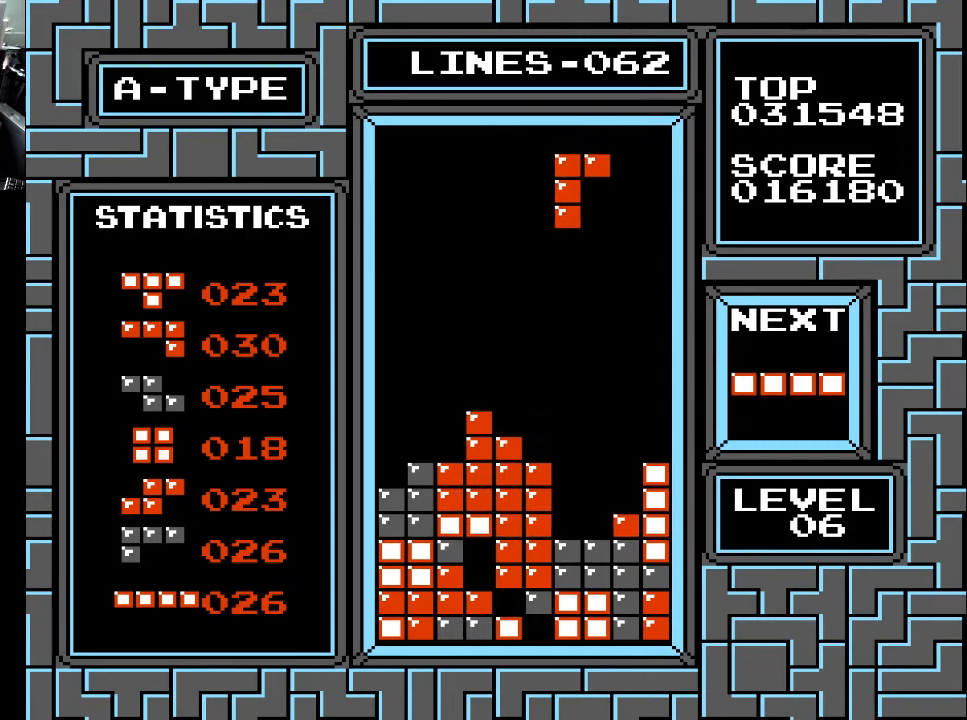
{"buttons": [], "right_stick": "center", "events": [[100, "DPAD_RIGHT", "down"], [100, "X", "down"], [200, "DPAD_RIGHT", "up"], [200, "X", "up"], [367, "X", "down"], [467, "X", "up"]]}